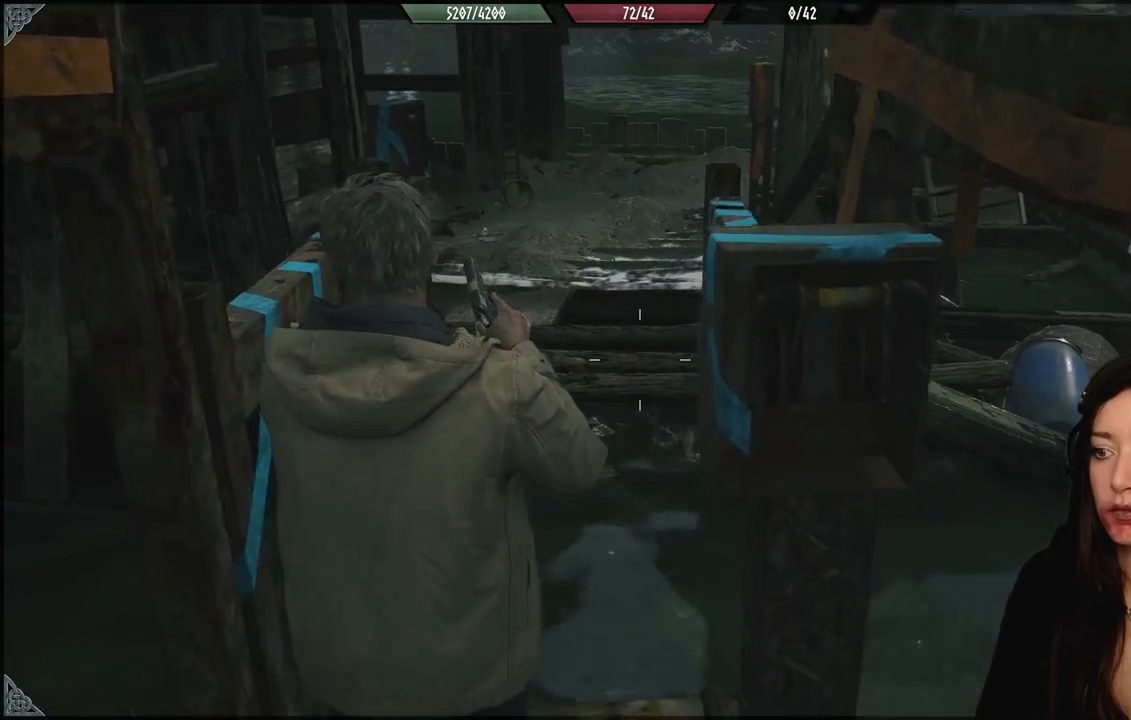
Gameplay with a controller (Xbox layout); each line is a JSON object with the inputs held at the frame after it. "events" lists button and stick changes between this image and that frame as [ms after this image, input, new state], when the widget could be followed in between.
{"buttons": [], "left_stick": "center", "right_stick": "center", "events": []}
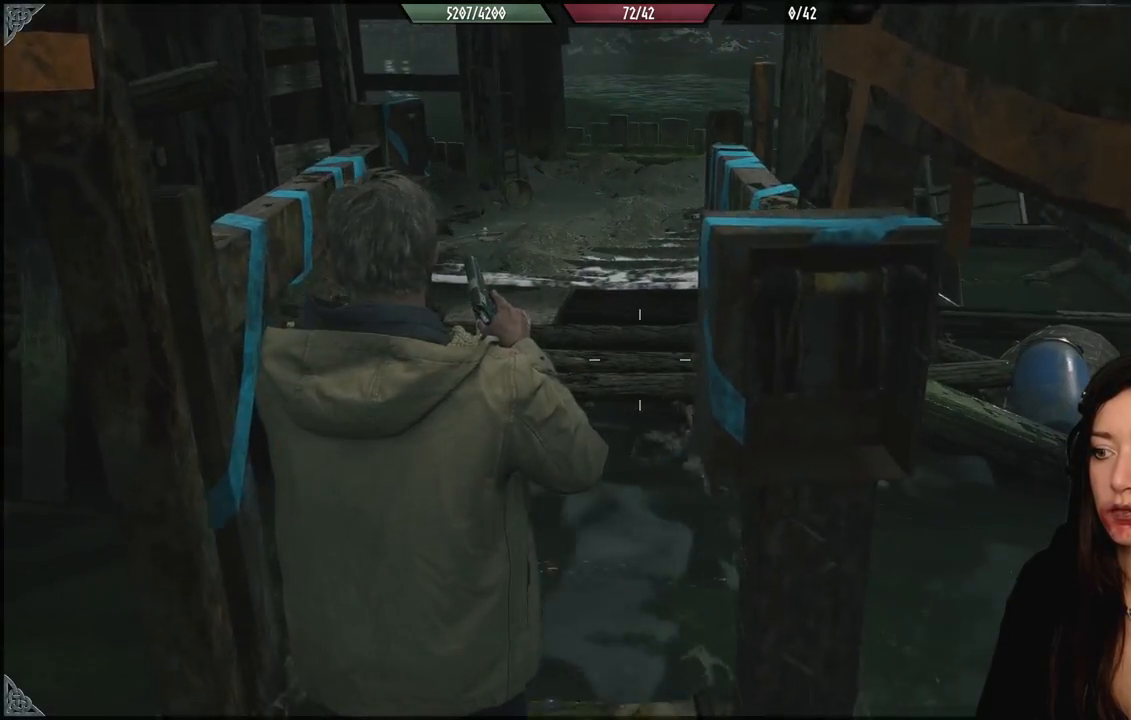
{"buttons": [], "left_stick": "up", "right_stick": "center", "events": [[33, "left_stick", "up"]]}
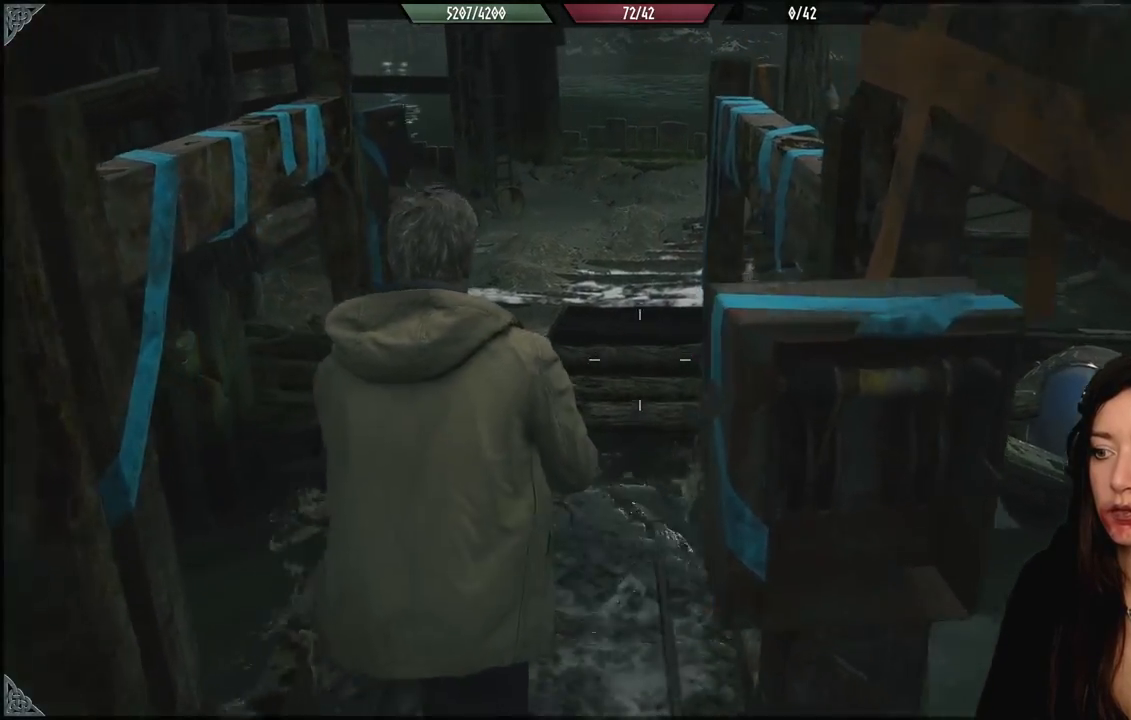
{"buttons": [], "left_stick": "up", "right_stick": "center", "events": []}
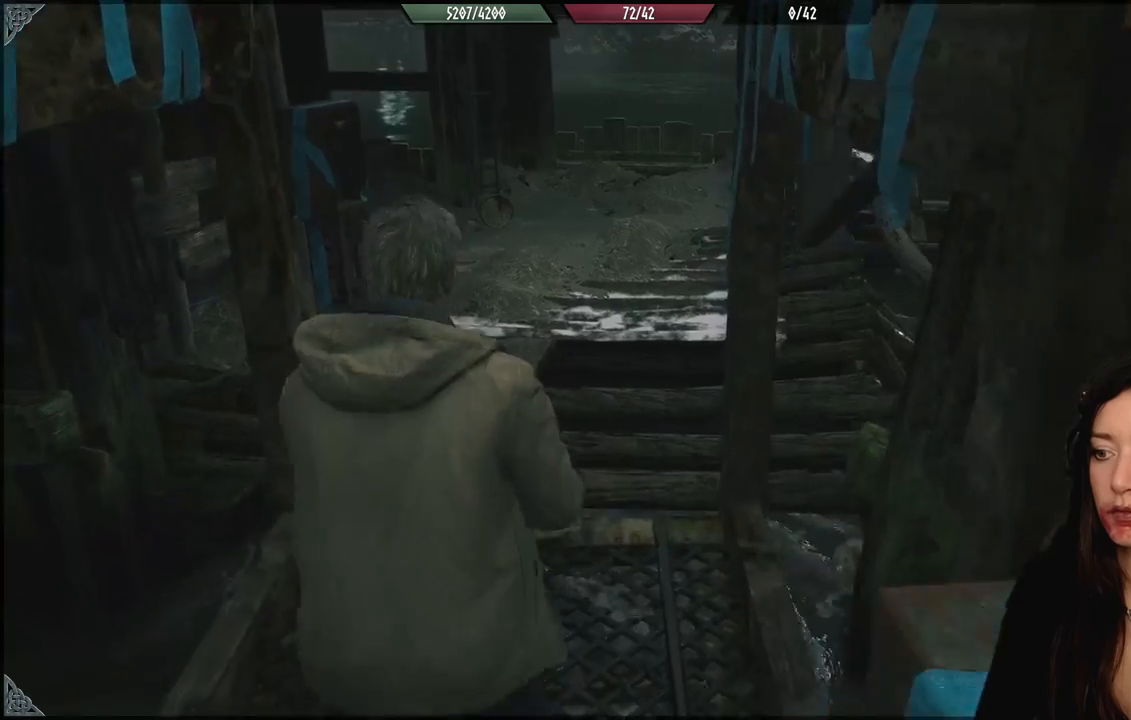
{"buttons": ["L3"], "left_stick": "up", "right_stick": "center", "events": [[483, "L3", "down"]]}
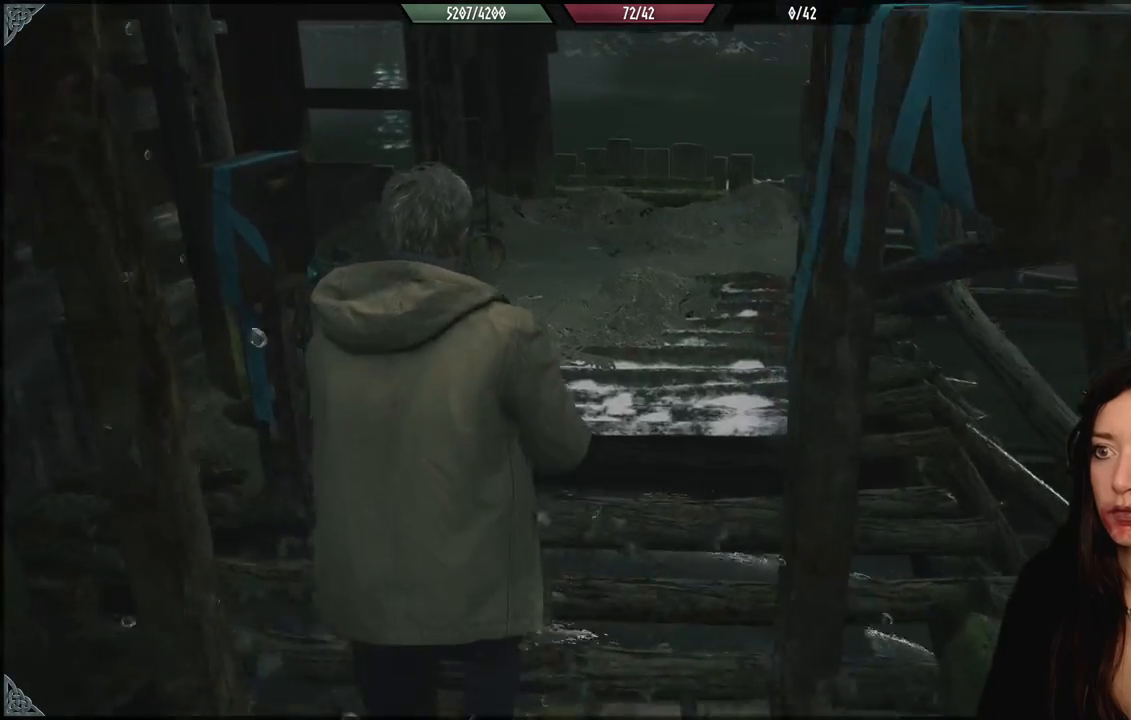
{"buttons": [], "left_stick": "up", "right_stick": "left", "events": [[117, "L3", "up"], [250, "right_stick", "left"]]}
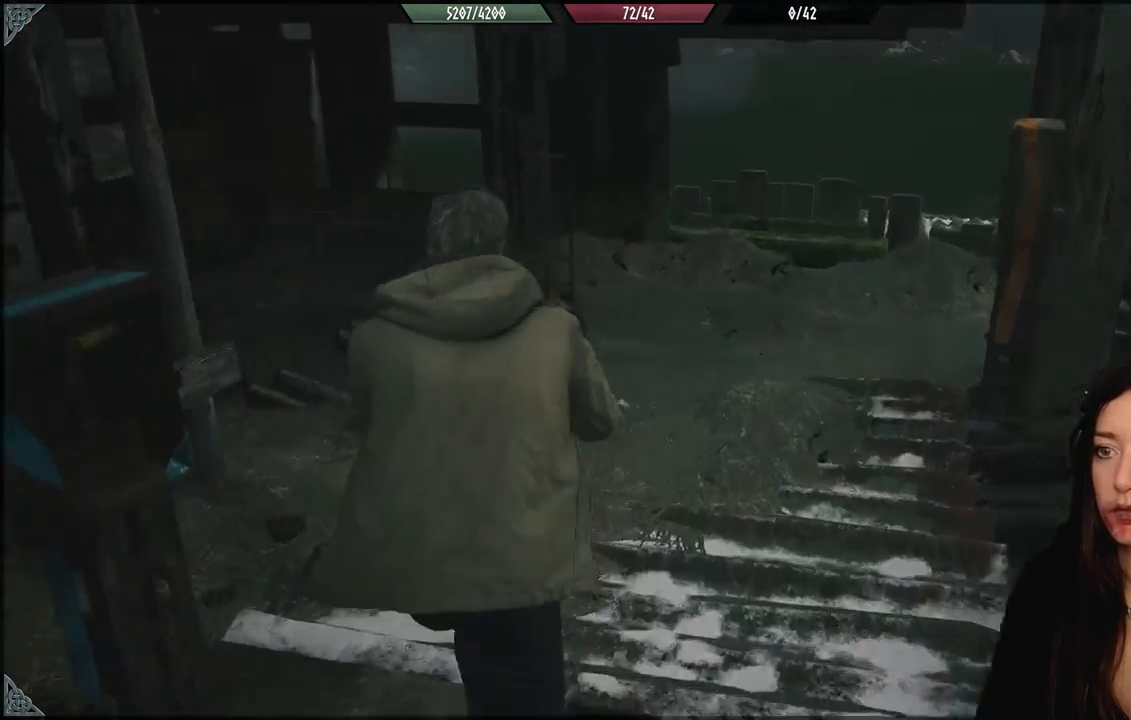
{"buttons": [], "left_stick": "right", "right_stick": "left", "events": [[250, "left_stick", "up-right"], [400, "left_stick", "right"]]}
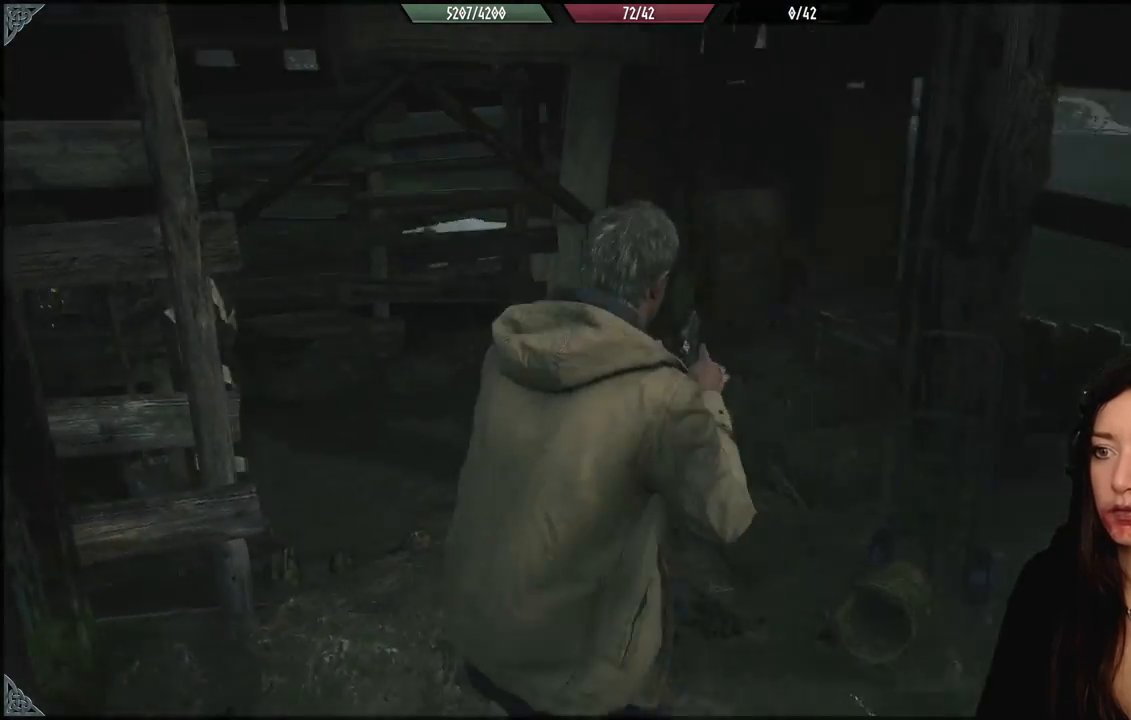
{"buttons": [], "left_stick": "up", "right_stick": "down-left", "events": [[33, "left_stick", "center"], [150, "right_stick", "center"], [250, "left_stick", "up"], [317, "right_stick", "down-left"]]}
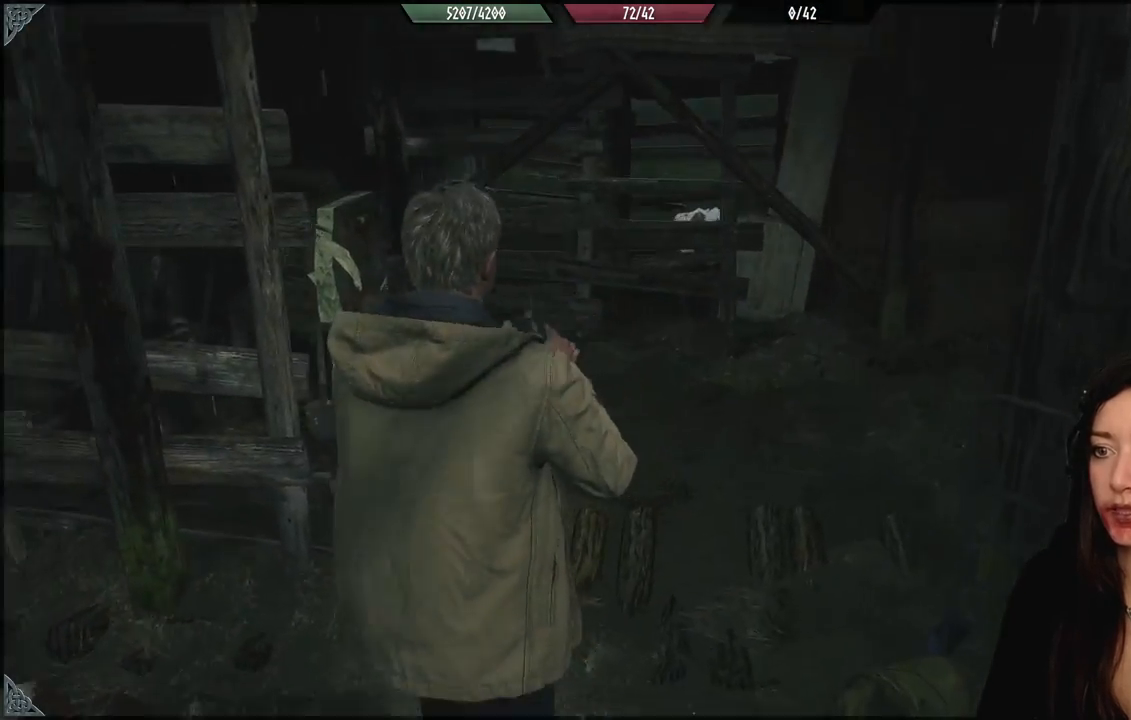
{"buttons": [], "left_stick": "up", "right_stick": "left", "events": [[117, "right_stick", "left"], [333, "right_stick", "center"], [483, "right_stick", "left"]]}
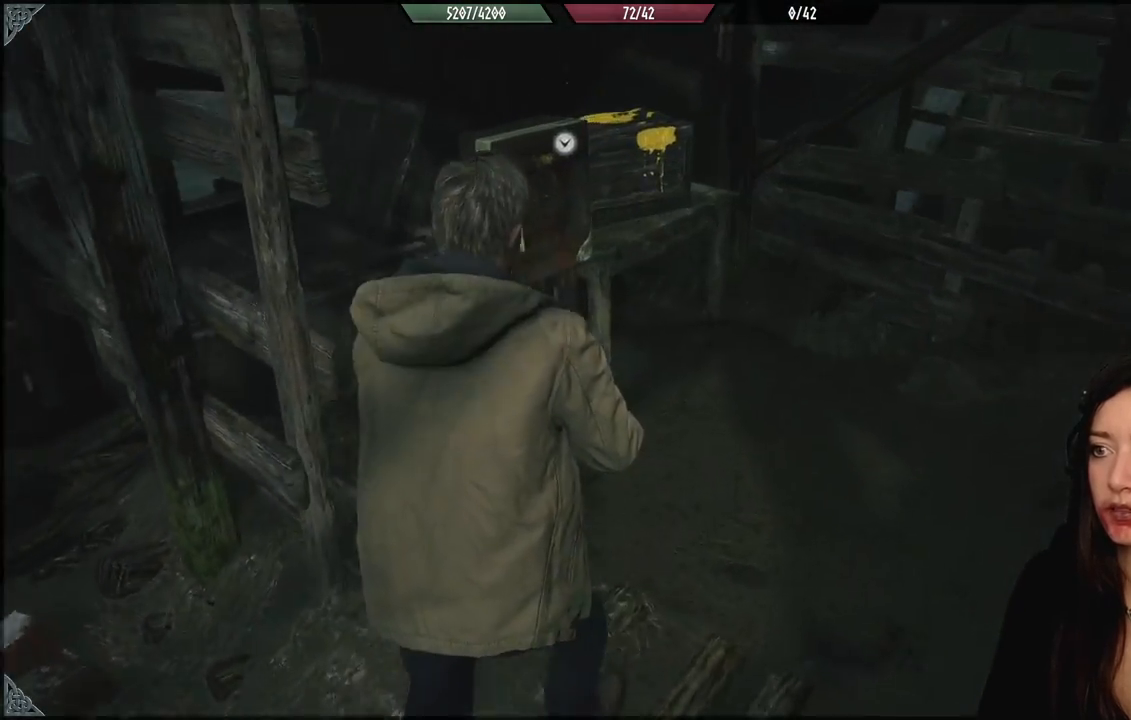
{"buttons": [], "left_stick": "right", "right_stick": "center", "events": [[167, "left_stick", "up-right"], [267, "left_stick", "right"], [500, "right_stick", "center"]]}
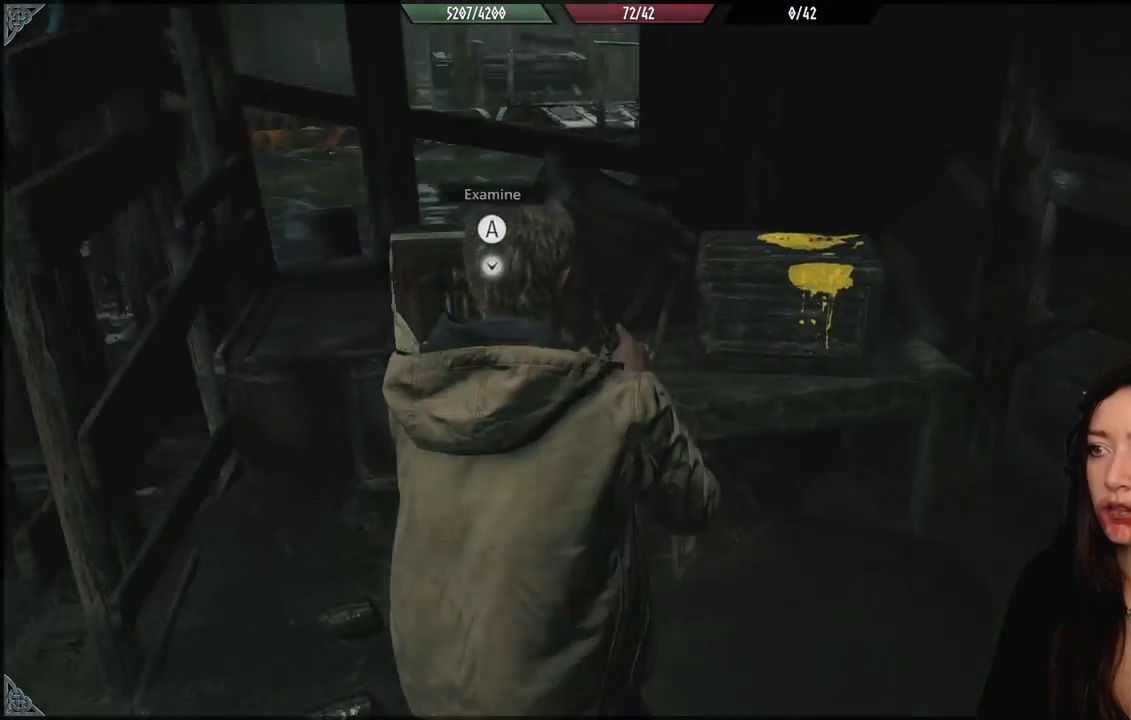
{"buttons": [], "left_stick": "center", "right_stick": "center", "events": [[150, "left_stick", "up"], [233, "right_stick", "down"], [417, "right_stick", "center"], [450, "left_stick", "center"]]}
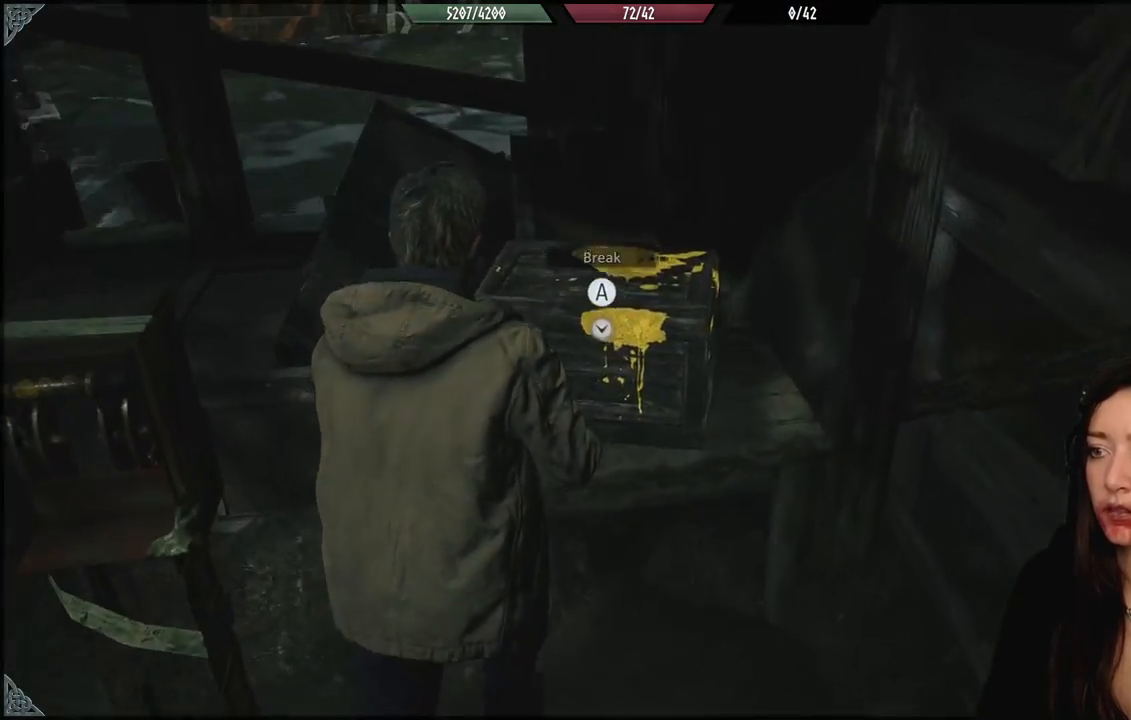
{"buttons": [], "left_stick": "right", "right_stick": "down", "events": [[83, "A", "down"], [183, "A", "up"], [383, "left_stick", "right"], [433, "right_stick", "down"]]}
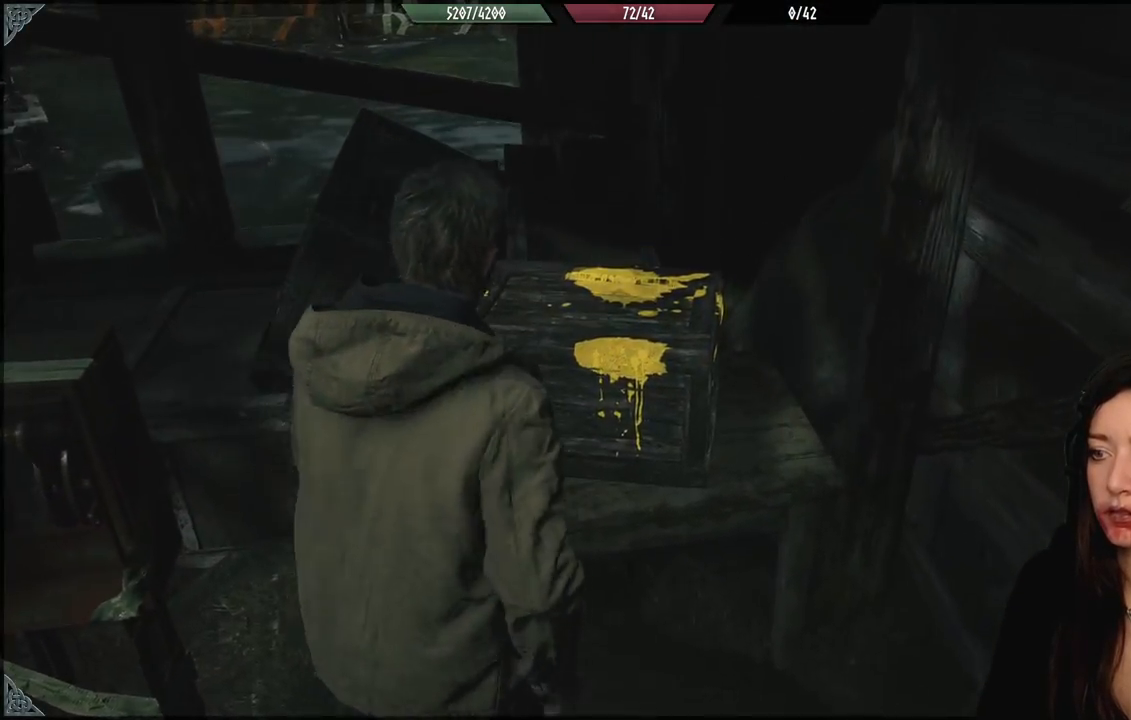
{"buttons": [], "left_stick": "up", "right_stick": "center", "events": [[83, "left_stick", "center"], [117, "right_stick", "center"], [467, "left_stick", "up"]]}
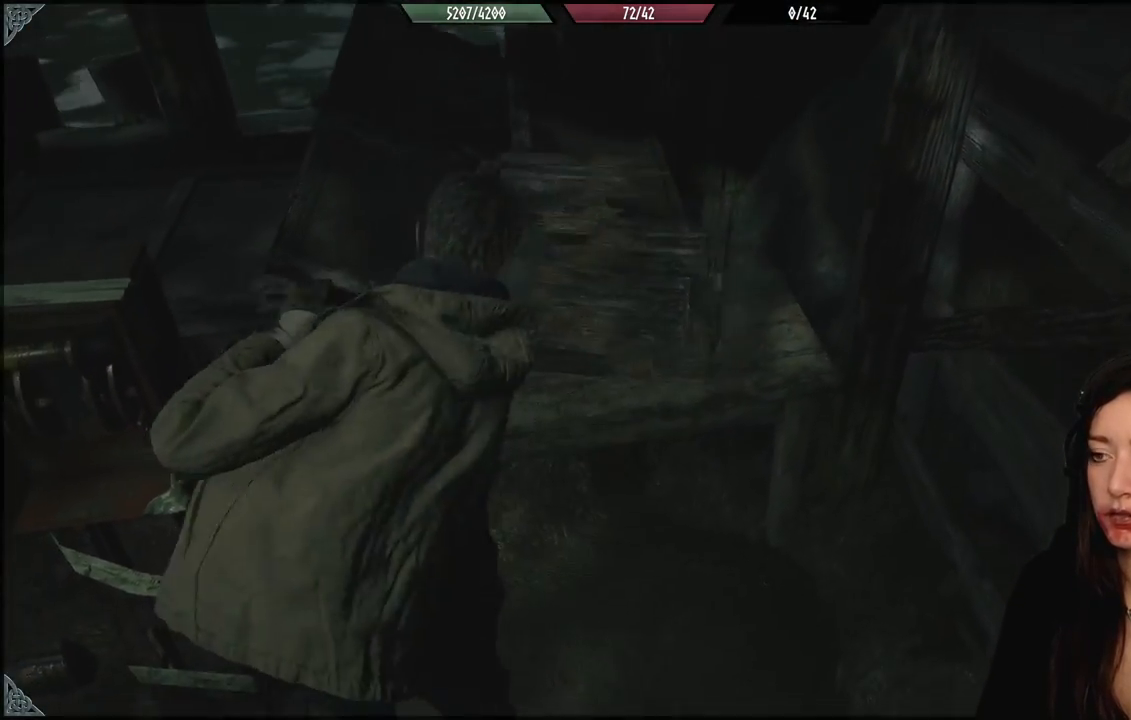
{"buttons": ["A"], "left_stick": "center", "right_stick": "center", "events": [[217, "left_stick", "center"], [300, "A", "down"], [383, "A", "up"], [500, "A", "down"]]}
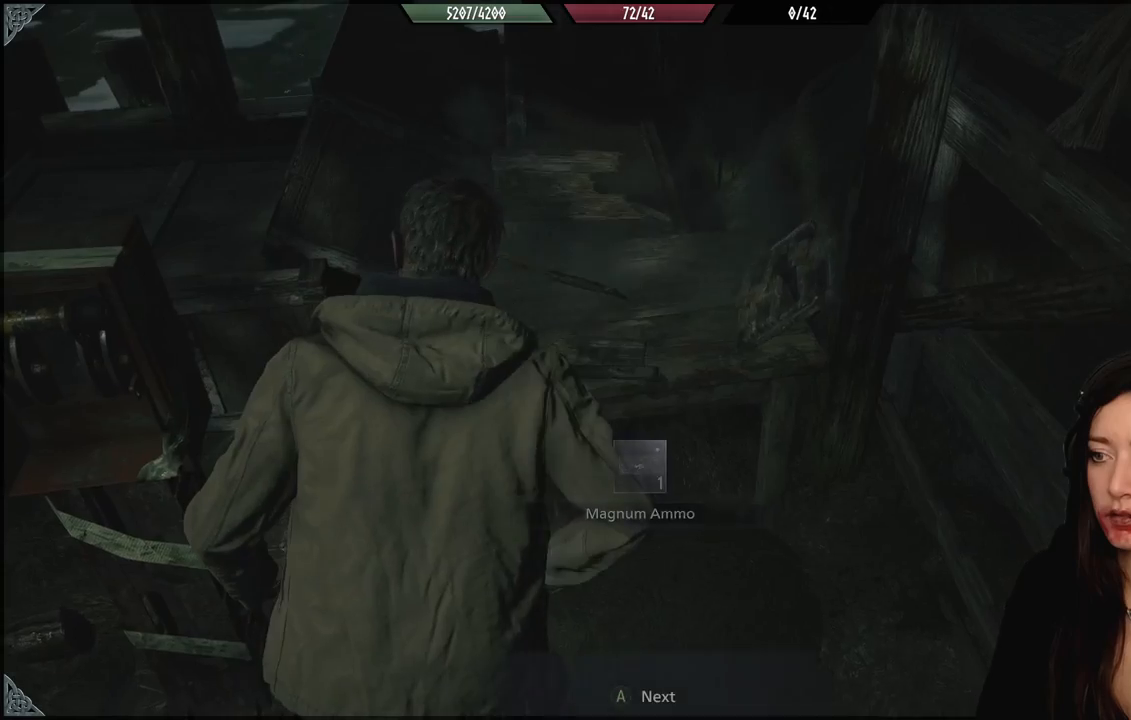
{"buttons": [], "left_stick": "center", "right_stick": "center", "events": [[17, "left_stick", "up"], [100, "A", "up"], [183, "left_stick", "center"]]}
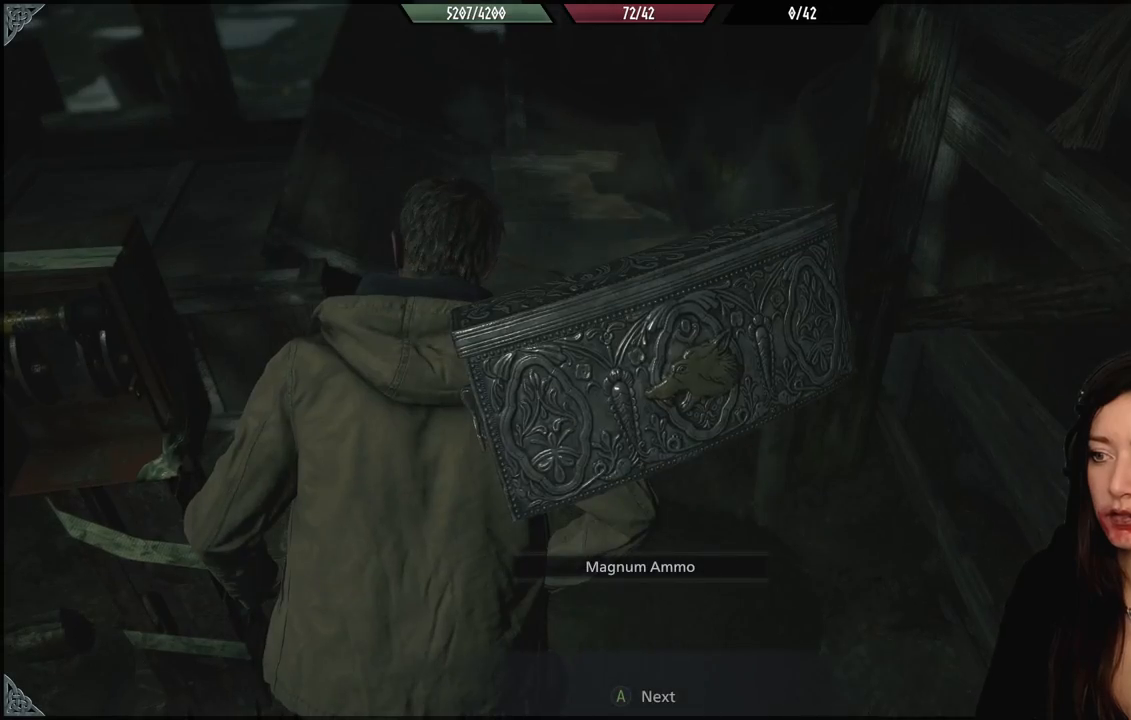
{"buttons": [], "left_stick": "center", "right_stick": "center", "events": []}
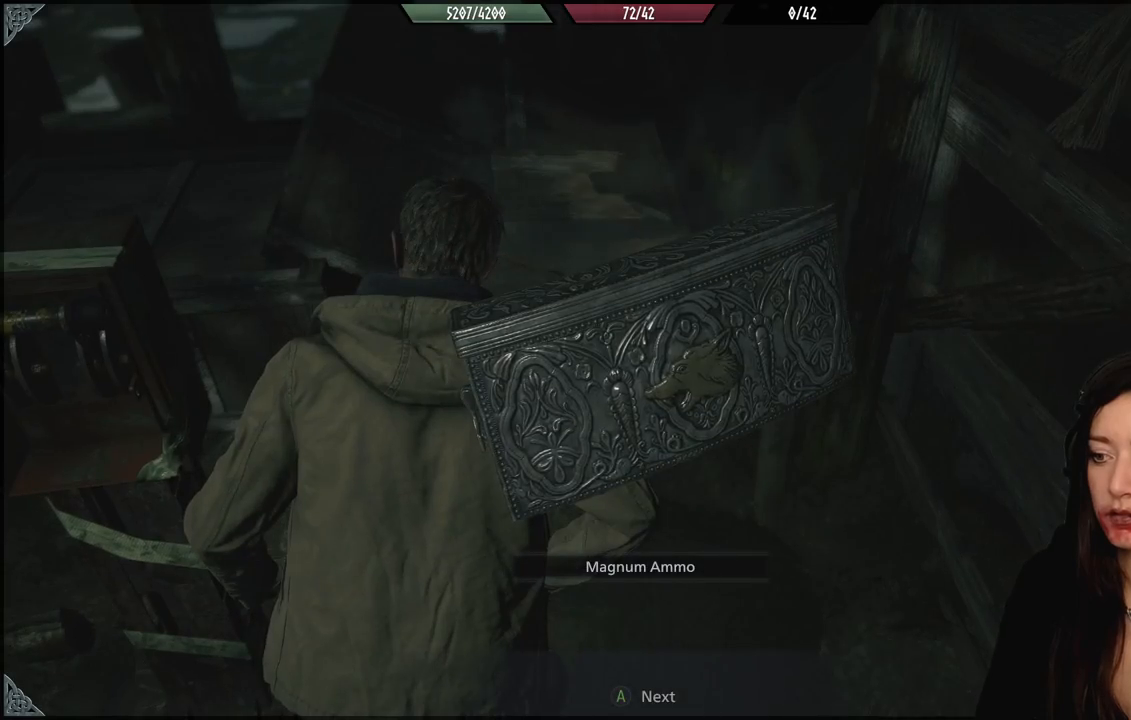
{"buttons": [], "left_stick": "down", "right_stick": "center", "events": [[250, "A", "down"], [350, "A", "up"], [417, "left_stick", "down"]]}
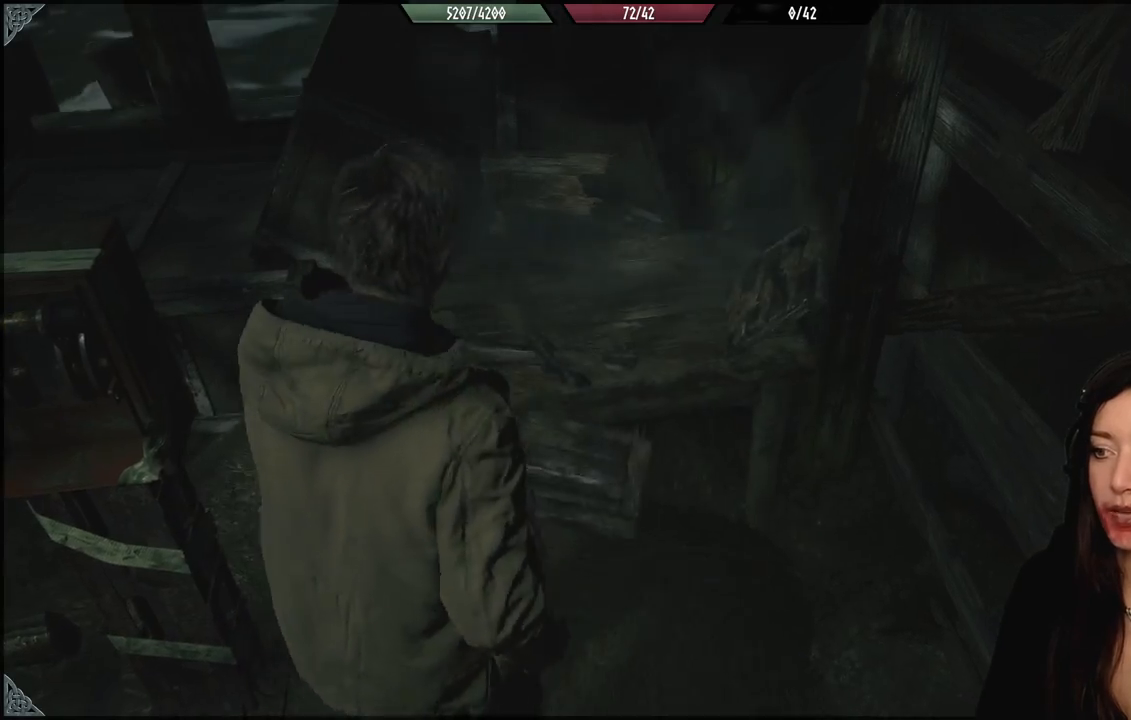
{"buttons": [], "left_stick": "left", "right_stick": "left", "events": [[67, "right_stick", "left"], [100, "left_stick", "down-left"], [500, "left_stick", "left"]]}
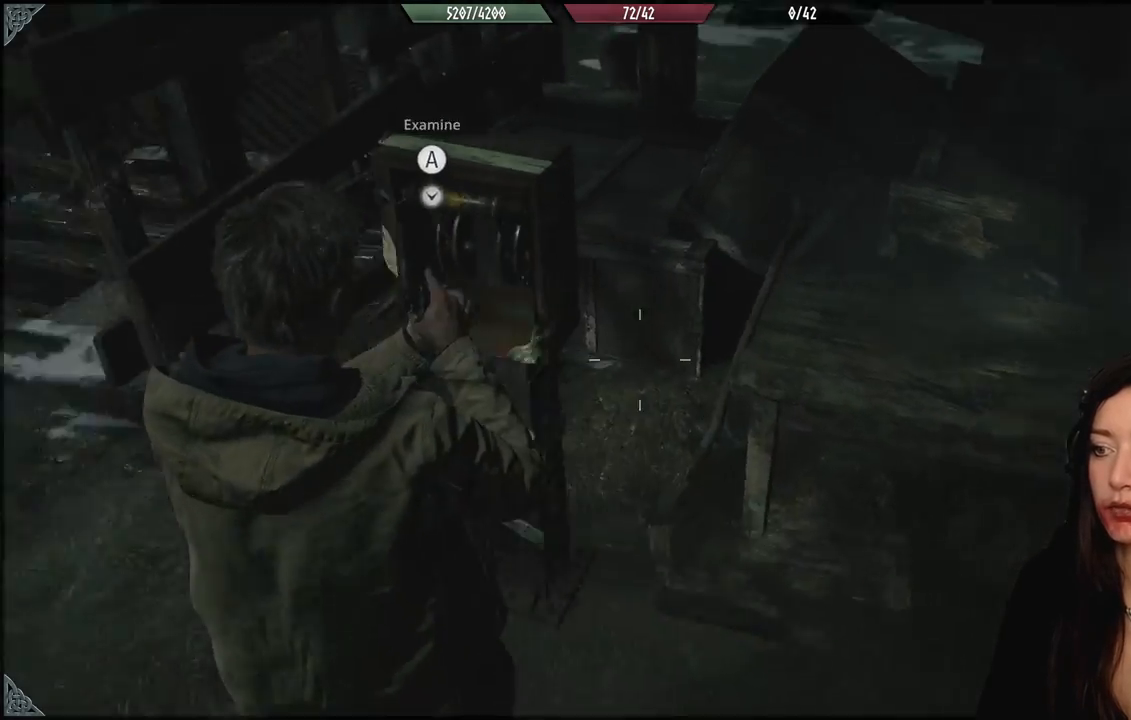
{"buttons": [], "left_stick": "up-left", "right_stick": "left", "events": [[167, "left_stick", "up-left"]]}
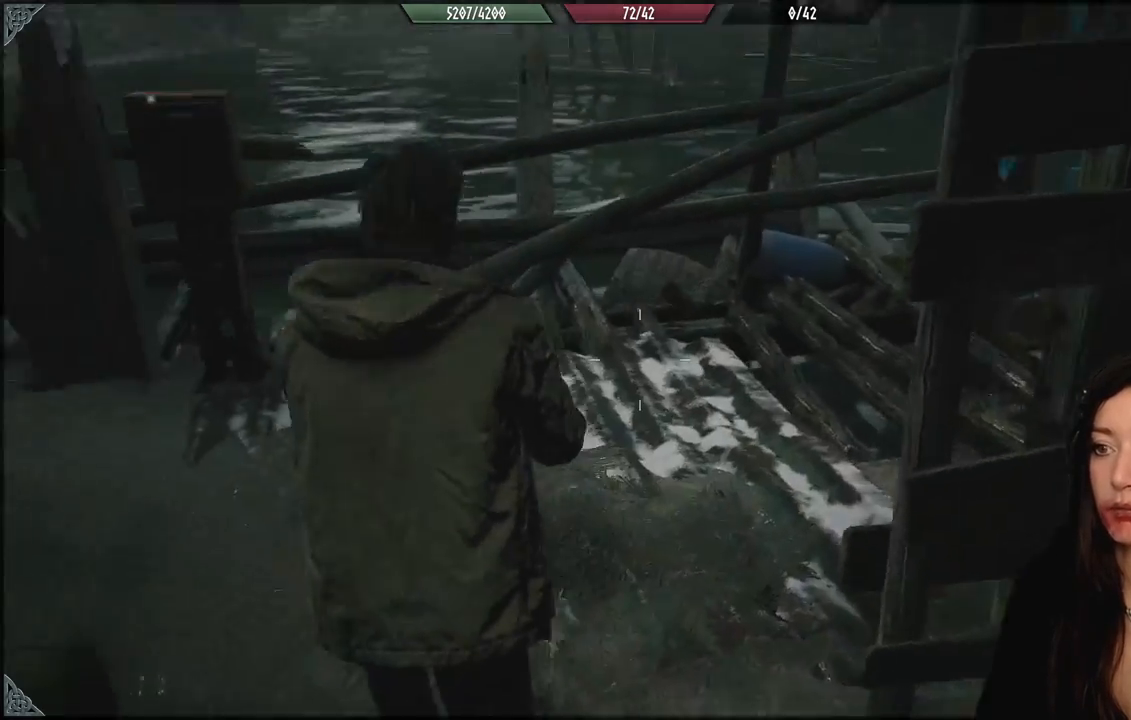
{"buttons": [], "left_stick": "up", "right_stick": "left", "events": [[50, "left_stick", "up"]]}
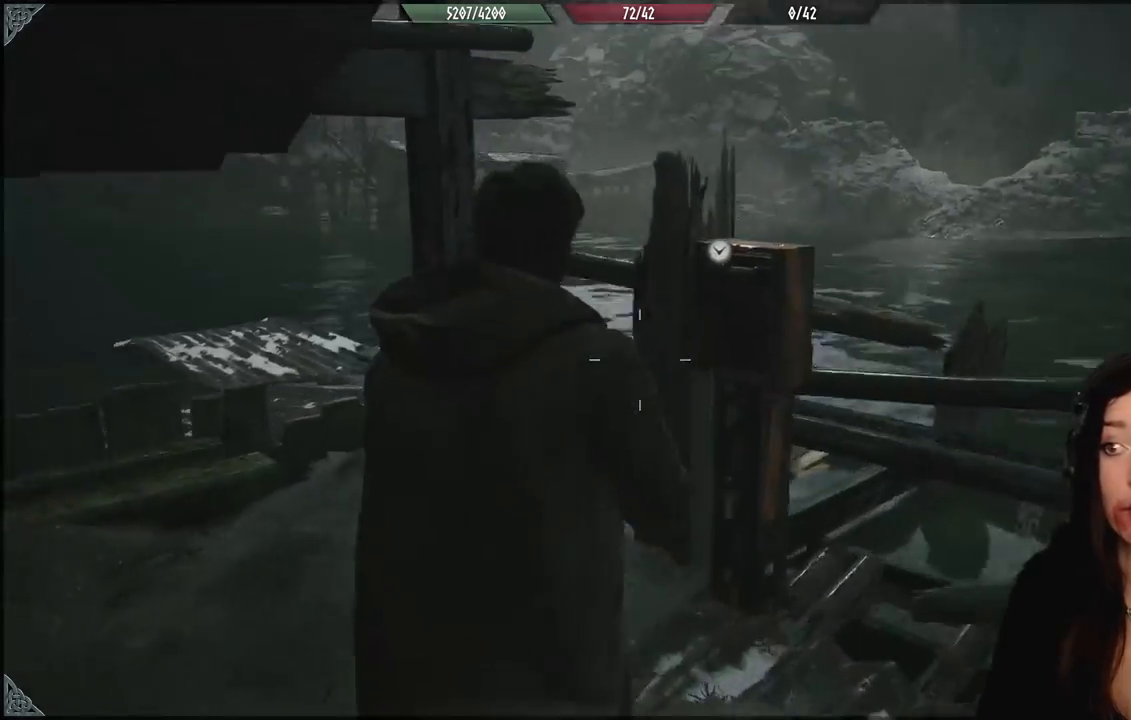
{"buttons": [], "left_stick": "up-left", "right_stick": "center", "events": [[133, "right_stick", "center"], [150, "left_stick", "up-left"], [367, "left_stick", "up"], [500, "left_stick", "up-left"]]}
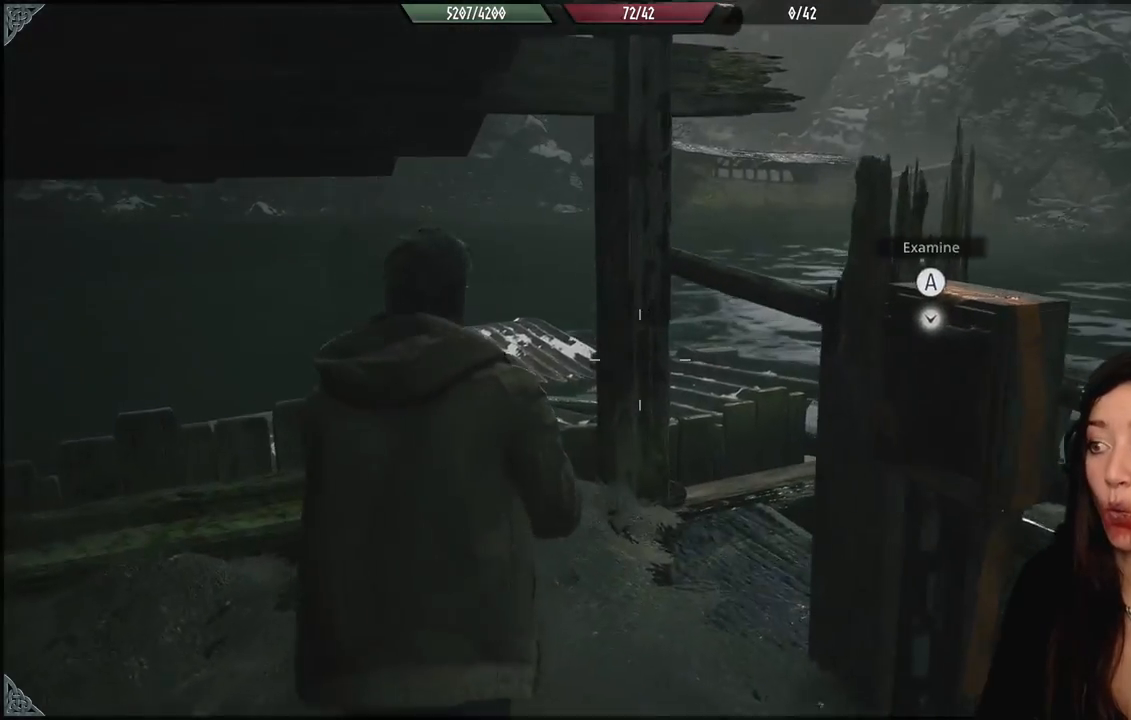
{"buttons": [], "left_stick": "up", "right_stick": "center", "events": [[117, "right_stick", "down-left"], [300, "left_stick", "up"], [367, "right_stick", "center"]]}
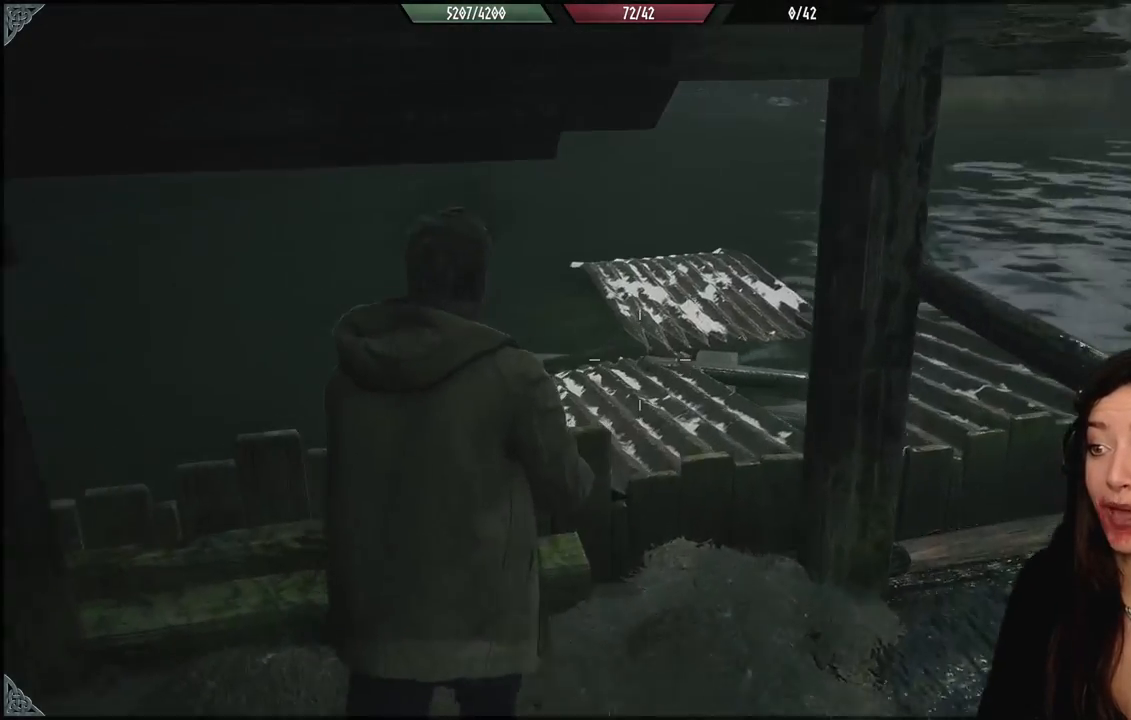
{"buttons": [], "left_stick": "center", "right_stick": "center", "events": [[83, "left_stick", "up-left"], [83, "right_stick", "down-right"], [150, "right_stick", "center"], [300, "left_stick", "center"]]}
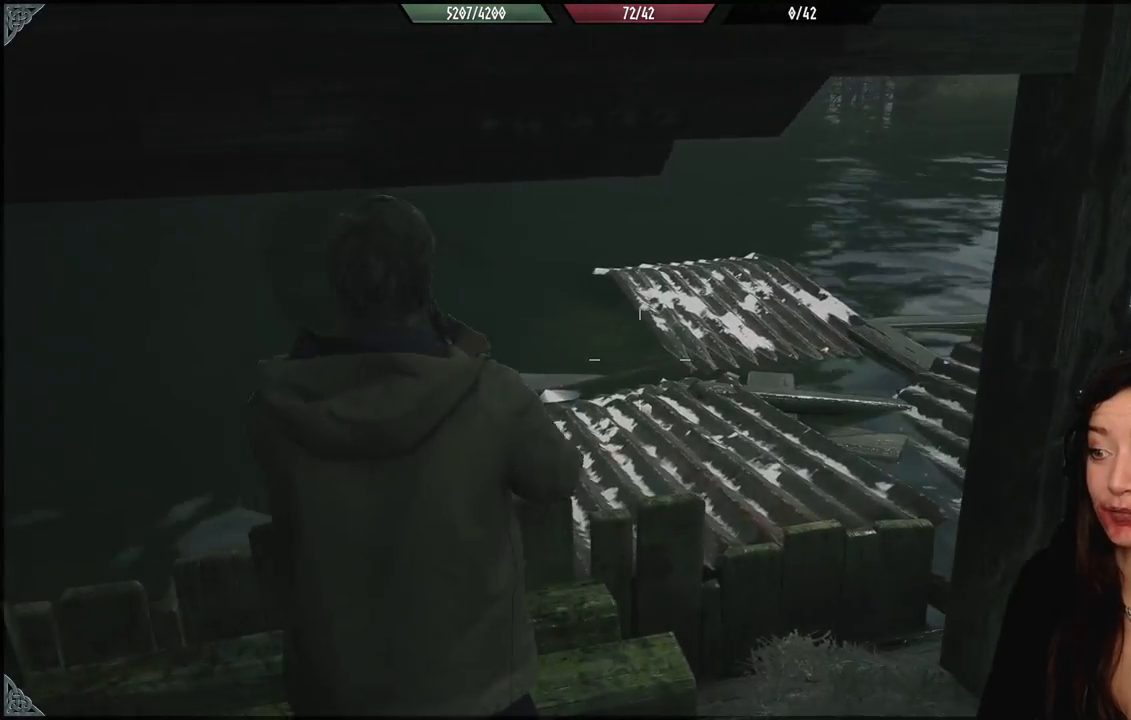
{"buttons": [], "left_stick": "center", "right_stick": "right", "events": [[33, "left_stick", "up-right"], [133, "right_stick", "down-right"], [233, "left_stick", "up"], [483, "left_stick", "center"], [500, "right_stick", "right"]]}
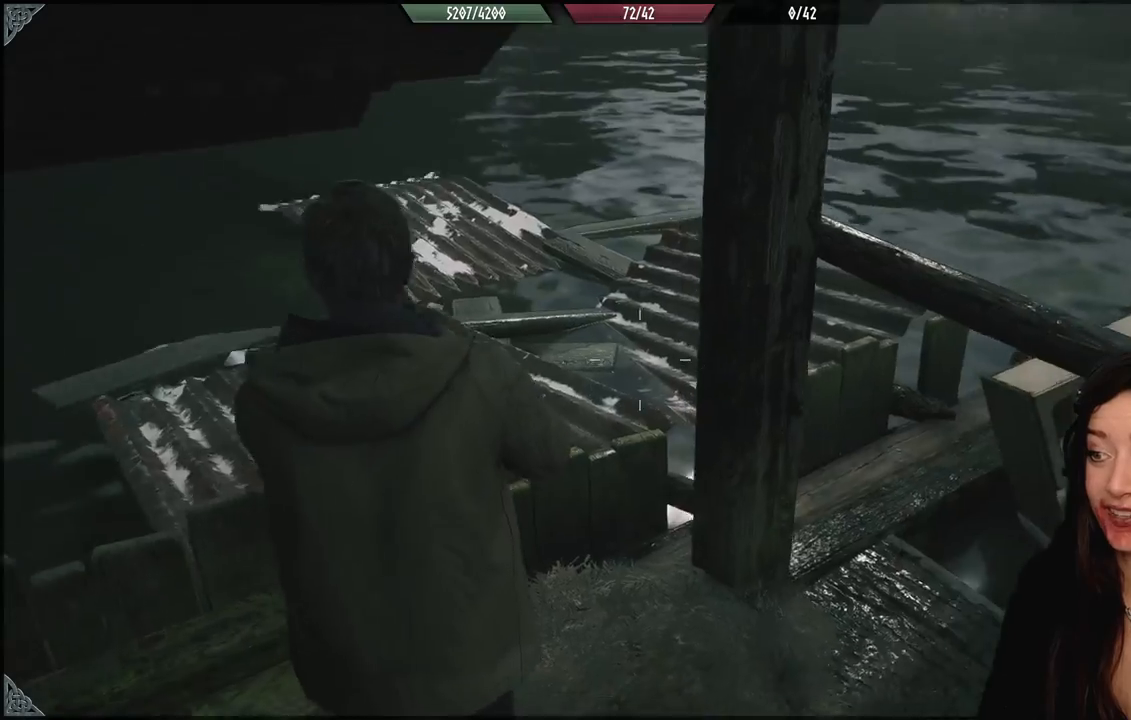
{"buttons": [], "left_stick": "center", "right_stick": "right", "events": [[83, "left_stick", "down"], [383, "left_stick", "center"]]}
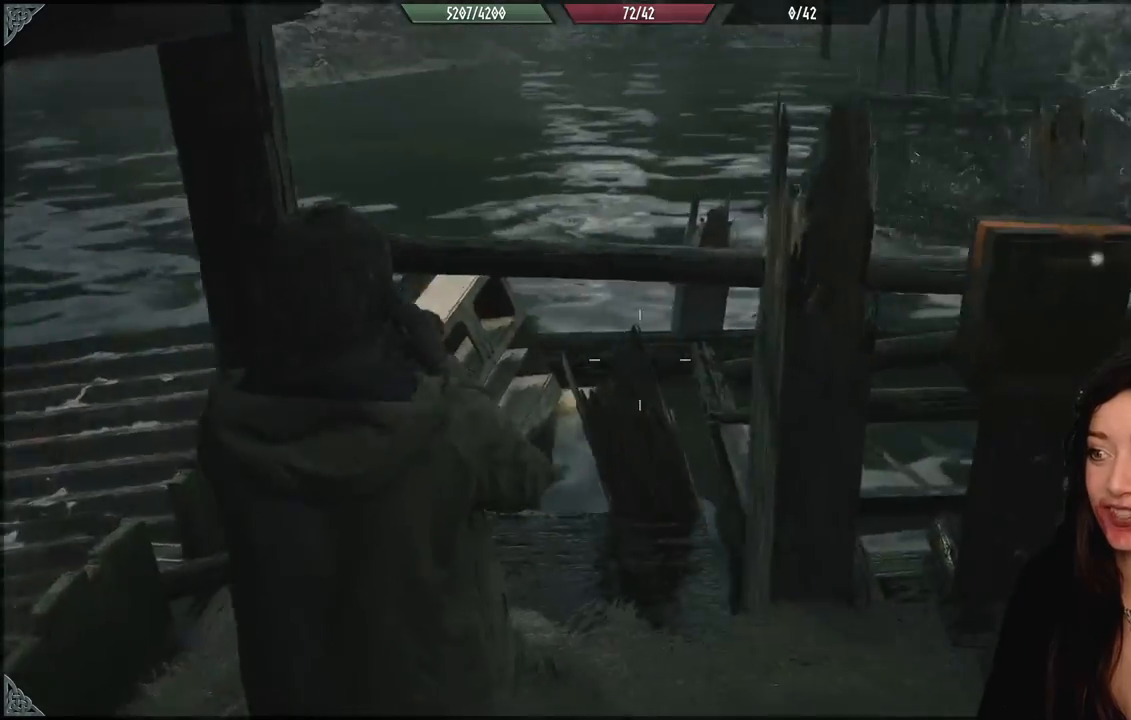
{"buttons": [], "left_stick": "center", "right_stick": "right", "events": []}
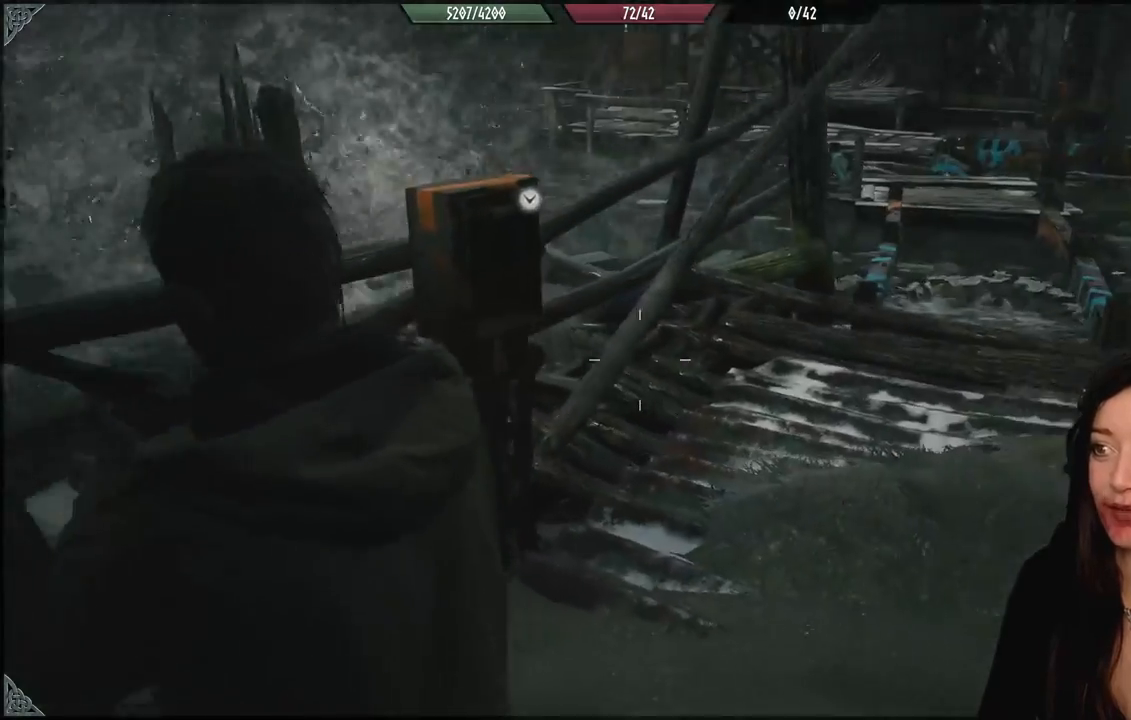
{"buttons": [], "left_stick": "up", "right_stick": "right", "events": [[133, "left_stick", "down-right"], [367, "left_stick", "up"]]}
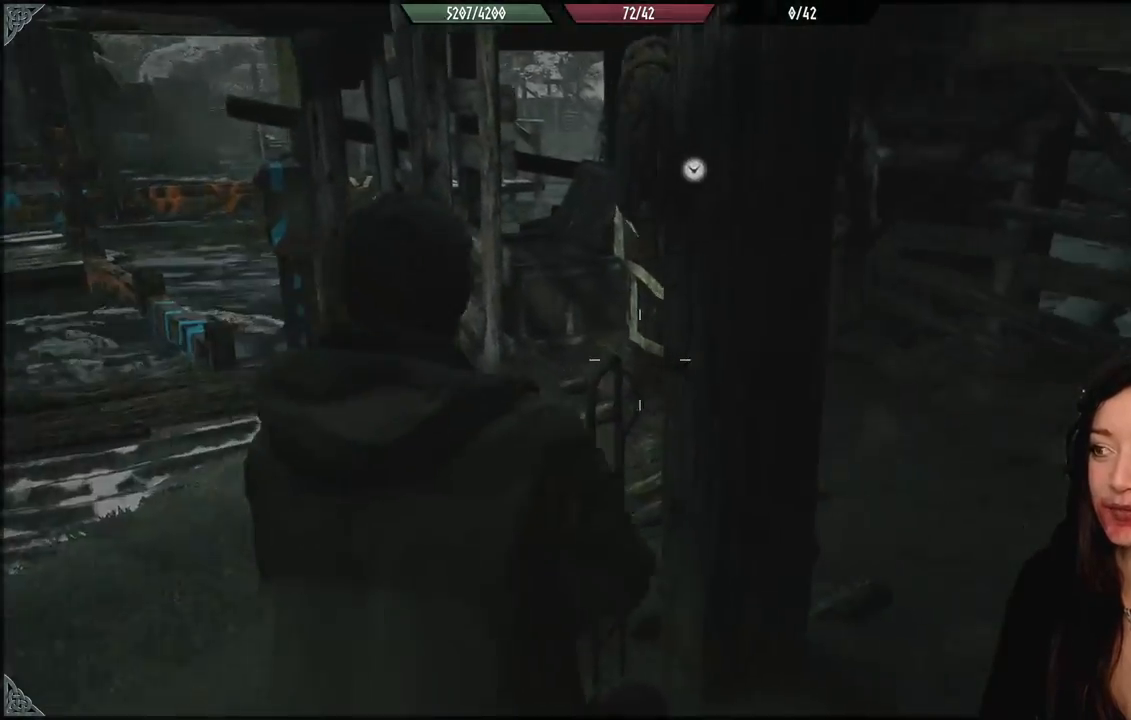
{"buttons": [], "left_stick": "up-left", "right_stick": "right", "events": [[33, "left_stick", "up-left"]]}
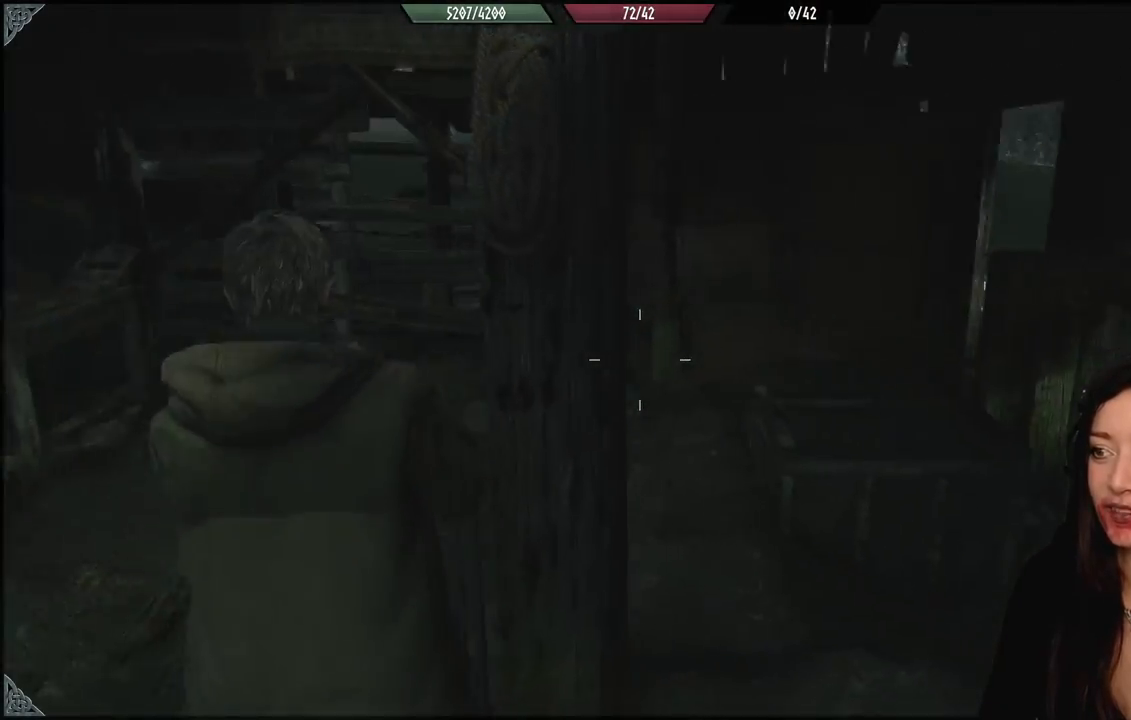
{"buttons": [], "left_stick": "up-left", "right_stick": "right", "events": [[183, "right_stick", "center"], [233, "right_stick", "right"]]}
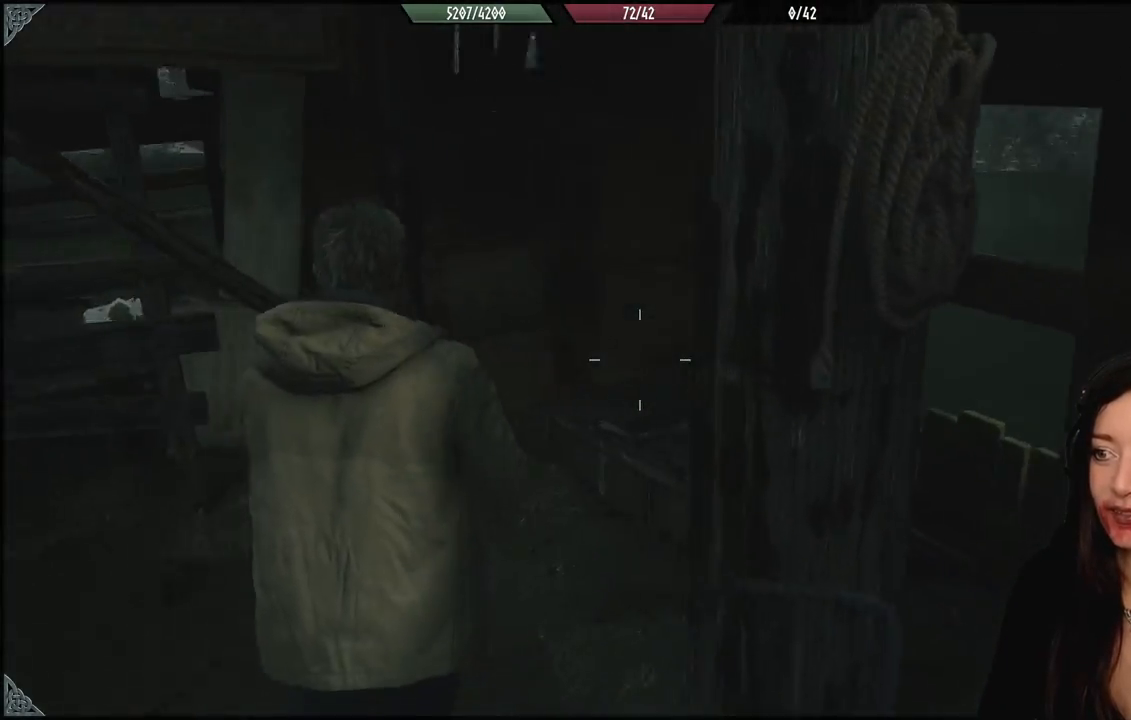
{"buttons": [], "left_stick": "up-left", "right_stick": "up-left", "events": [[217, "right_stick", "down"], [383, "right_stick", "center"], [483, "right_stick", "up-left"]]}
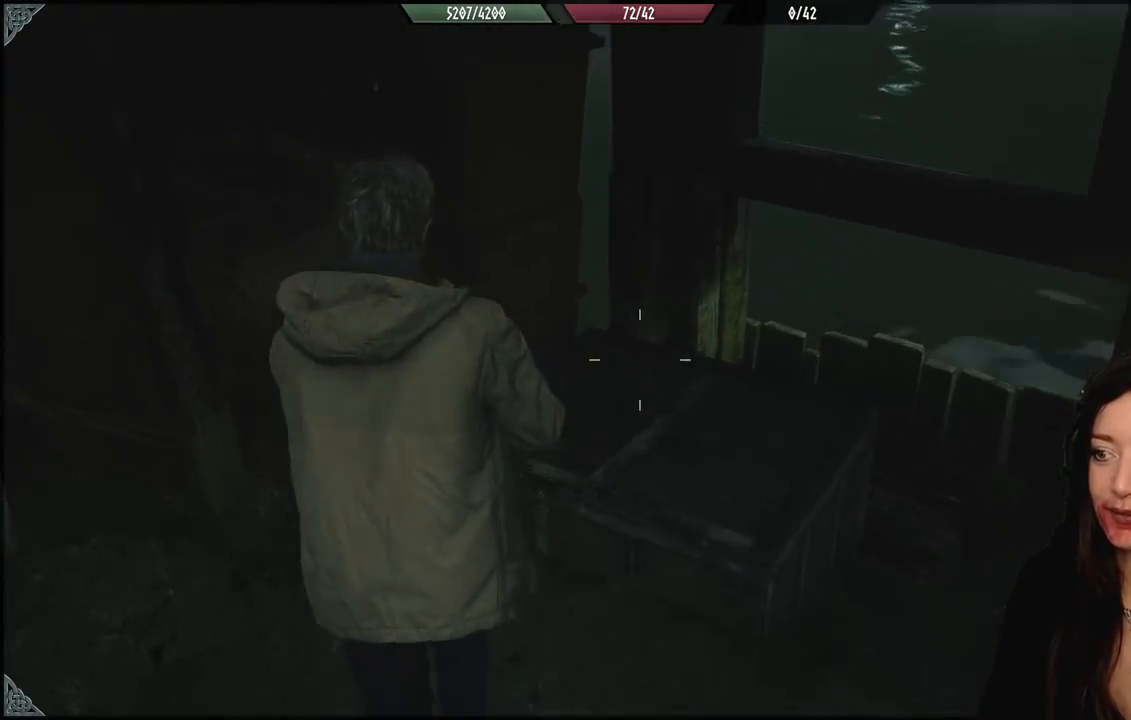
{"buttons": [], "left_stick": "down", "right_stick": "up-left", "events": [[33, "left_stick", "down-left"], [83, "left_stick", "down"]]}
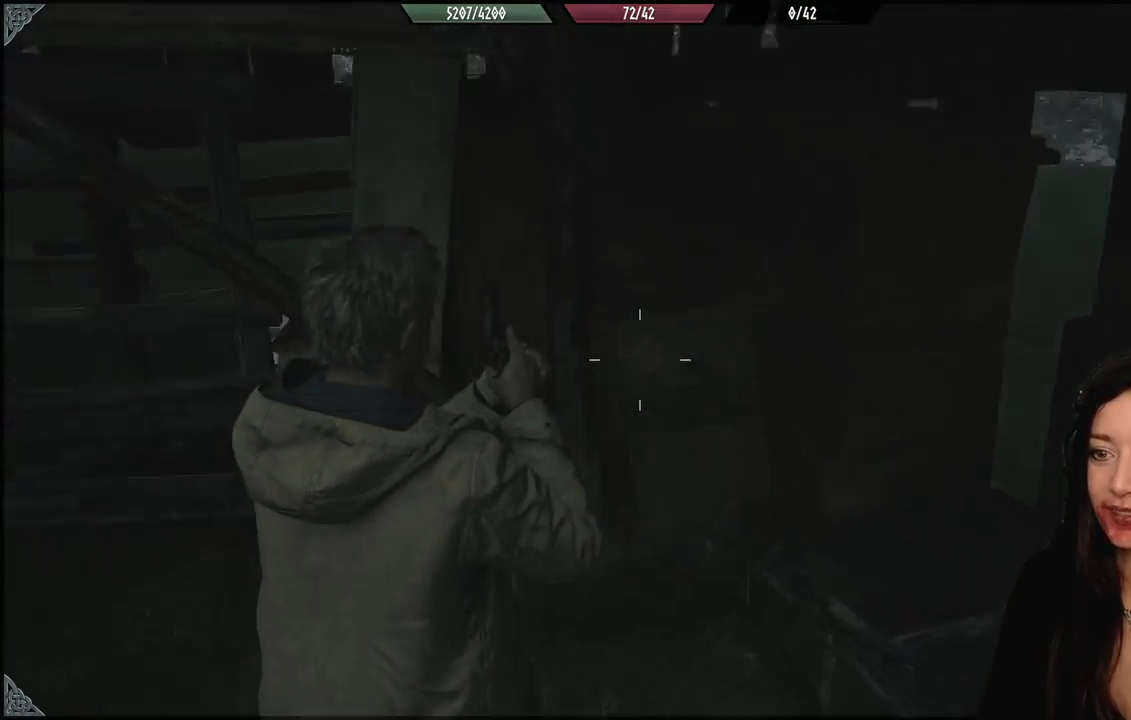
{"buttons": [], "left_stick": "center", "right_stick": "center", "events": [[33, "left_stick", "center"], [367, "right_stick", "center"]]}